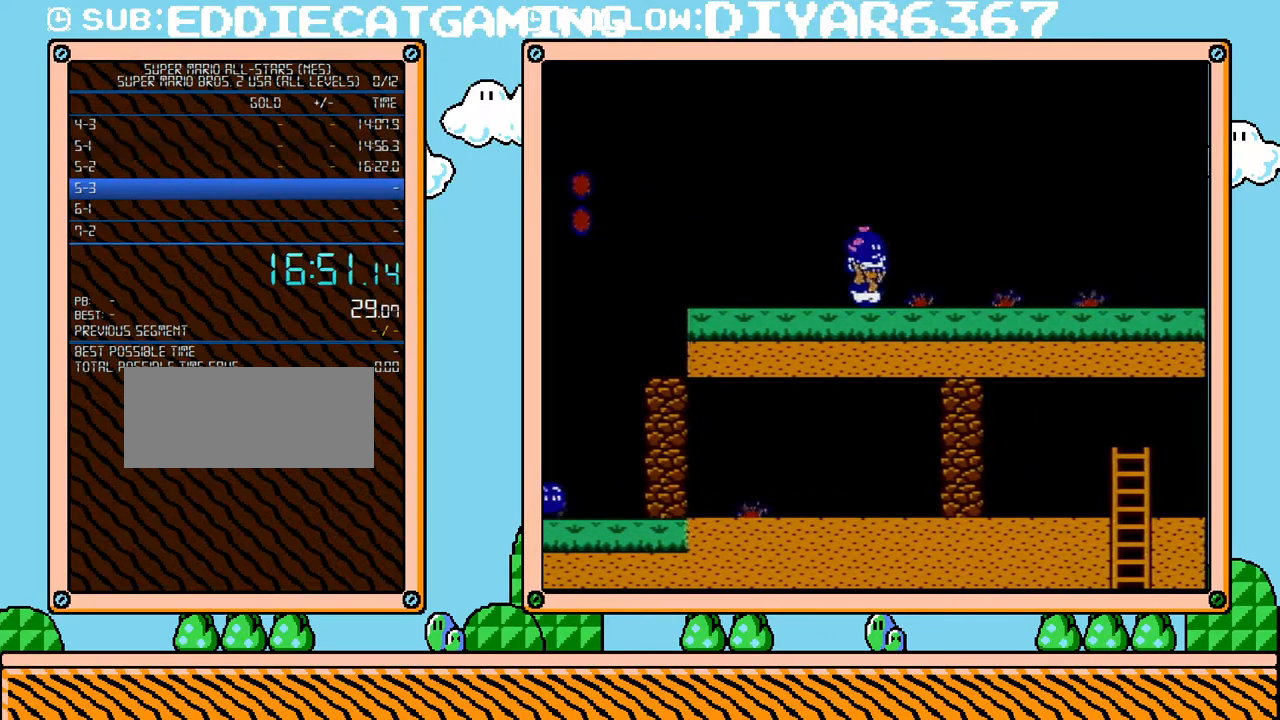
Gameplay with a controller (Nintendo layout); each line is a JSON object with the inputs held at the frame after it. "events" lists button and stick changes between this image and that frame as [ms after this image, input, new state], when the widget could be followed in between. Not read: L3 R3.
{"buttons": ["B", "DPAD_RIGHT"], "events": [[183, "A", "down"], [217, "DPAD_RIGHT", "up"], [250, "DPAD_LEFT", "down"], [283, "A", "up"], [283, "DPAD_LEFT", "up"], [317, "B", "up"], [367, "B", "down"], [433, "DPAD_RIGHT", "down"]]}
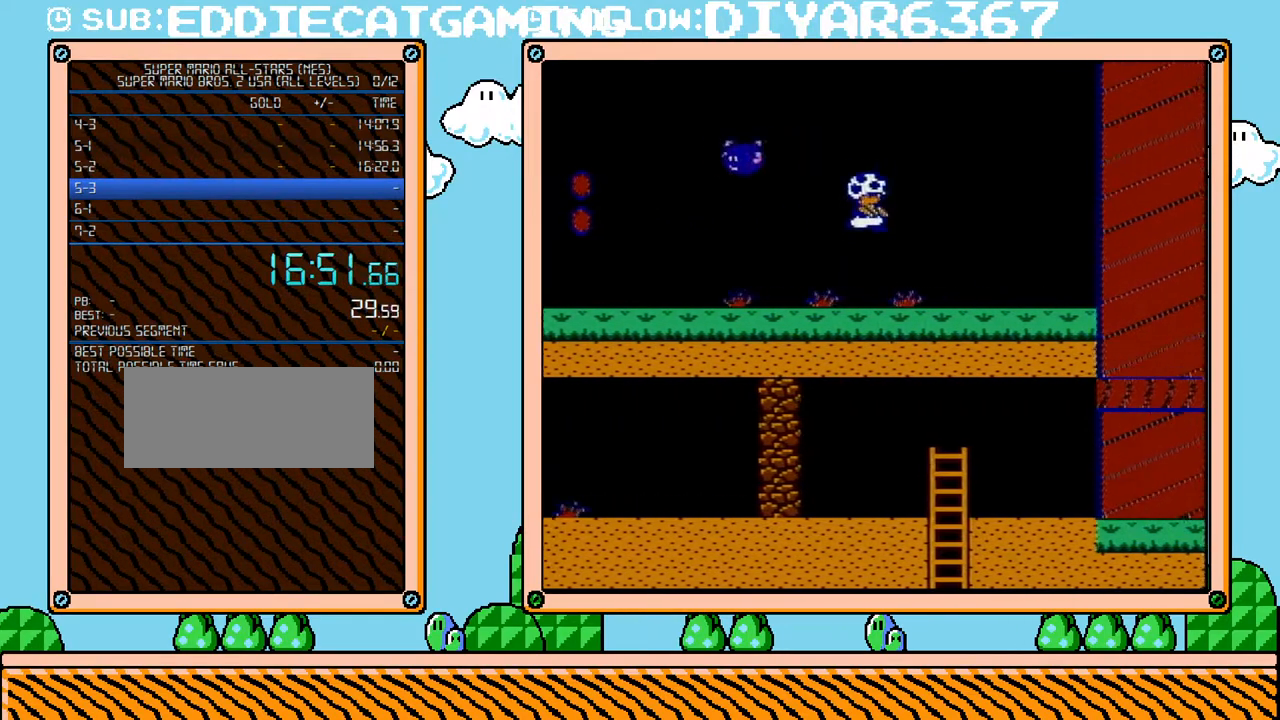
{"buttons": ["B", "DPAD_UP", "DPAD_RIGHT"], "events": [[283, "DPAD_UP", "down"], [433, "DPAD_UP", "up"], [467, "DPAD_UP", "down"]]}
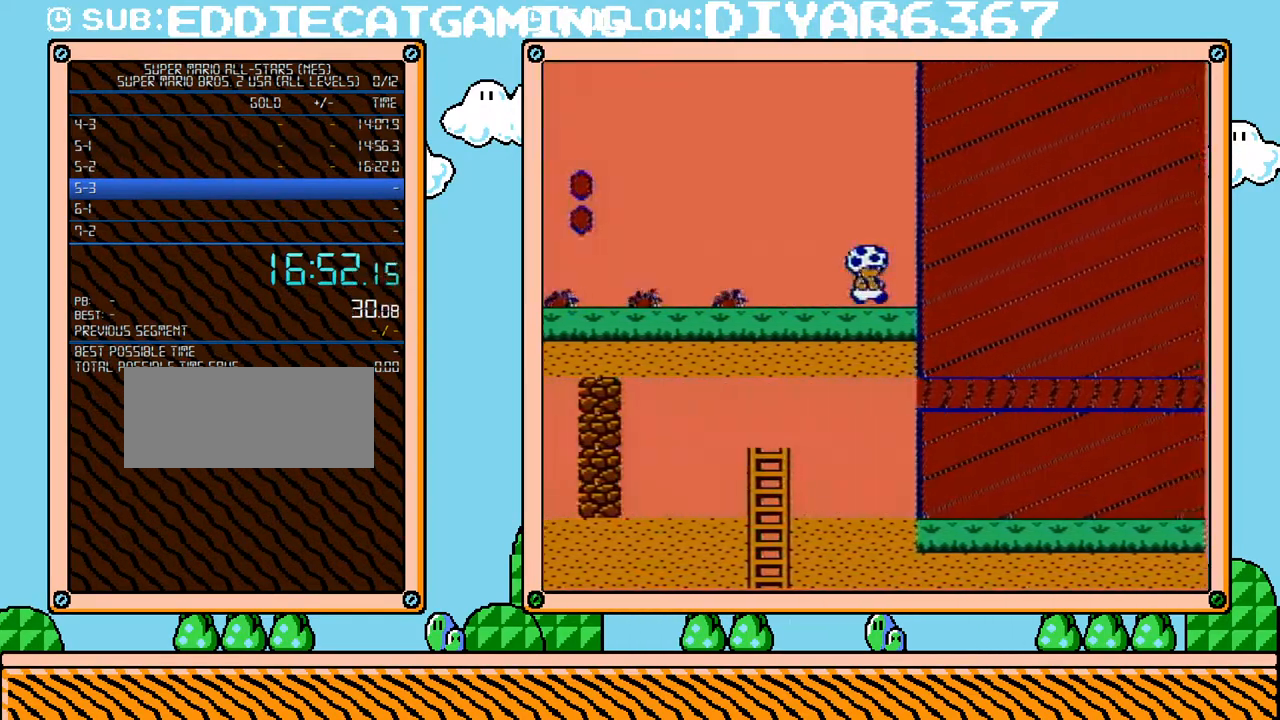
{"buttons": ["B", "DPAD_UP", "DPAD_RIGHT"], "events": [[167, "DPAD_UP", "up"], [500, "DPAD_UP", "down"]]}
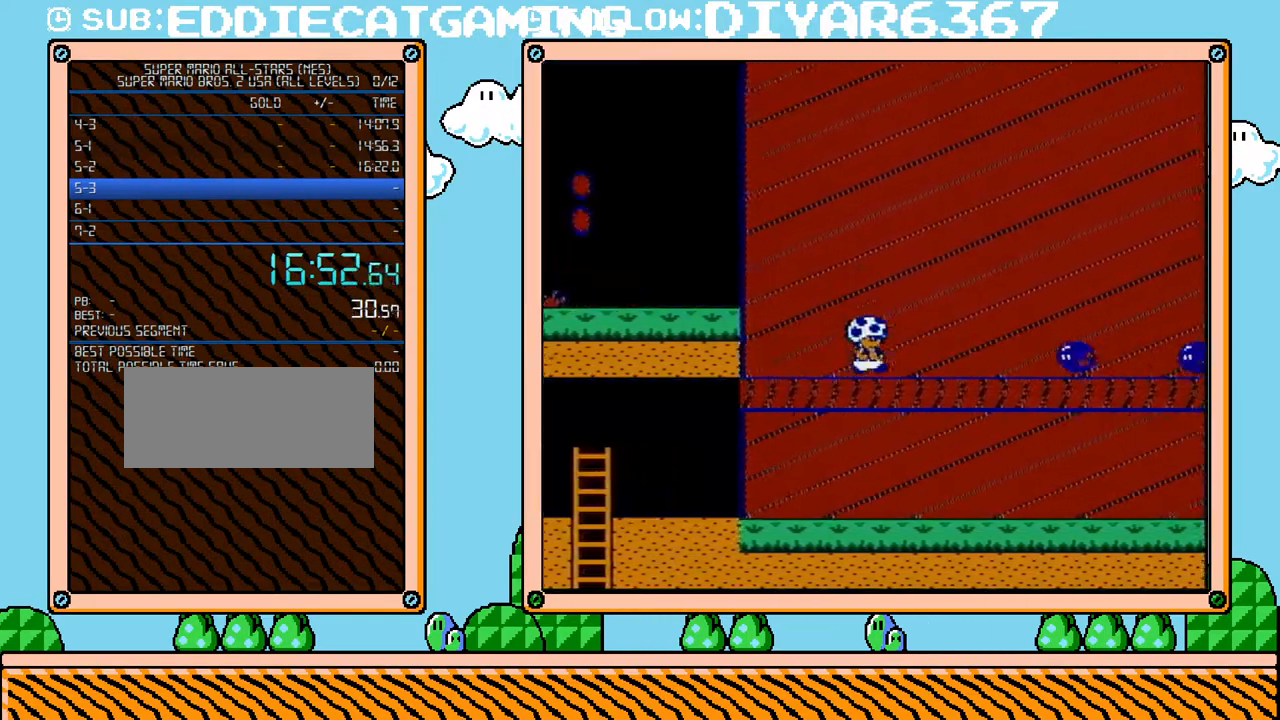
{"buttons": ["A", "B", "DPAD_RIGHT"], "events": [[33, "DPAD_UP", "up"], [183, "A", "down"], [250, "DPAD_UP", "down"], [467, "DPAD_UP", "up"]]}
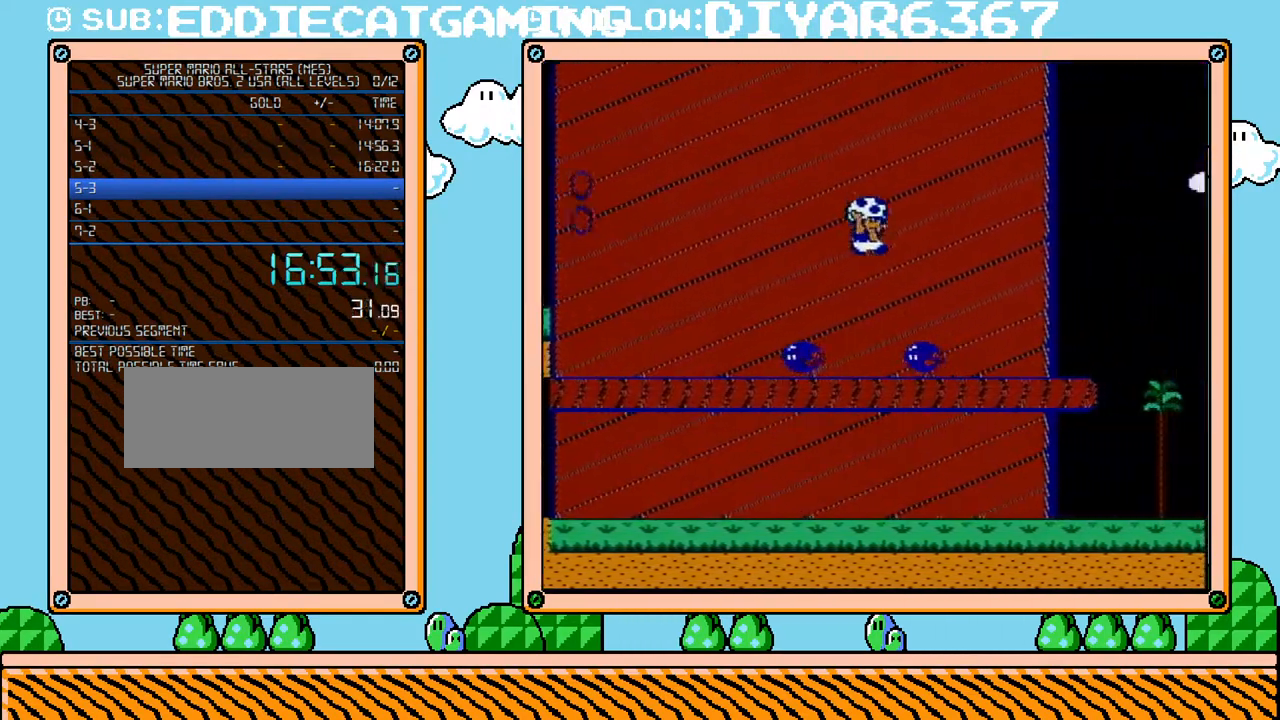
{"buttons": ["B", "DPAD_RIGHT"], "events": [[133, "A", "up"]]}
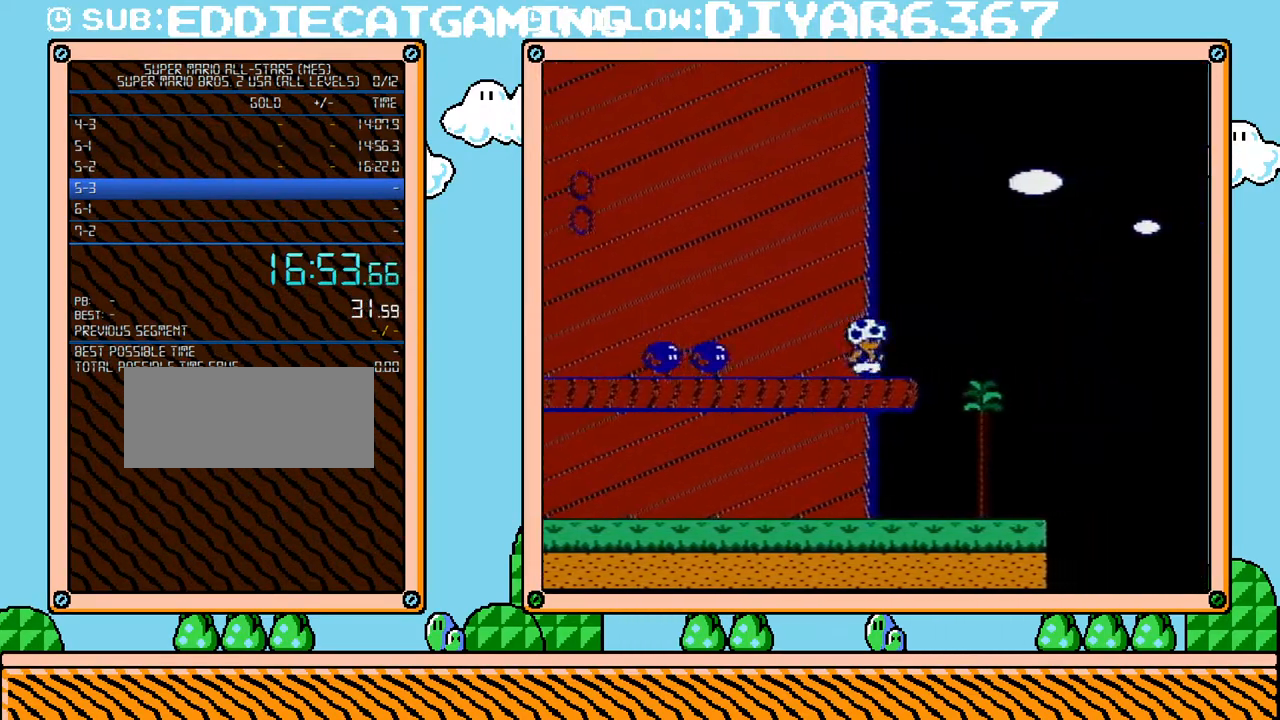
{"buttons": ["B", "DPAD_LEFT"], "events": [[183, "DPAD_LEFT", "down"], [183, "DPAD_RIGHT", "up"]]}
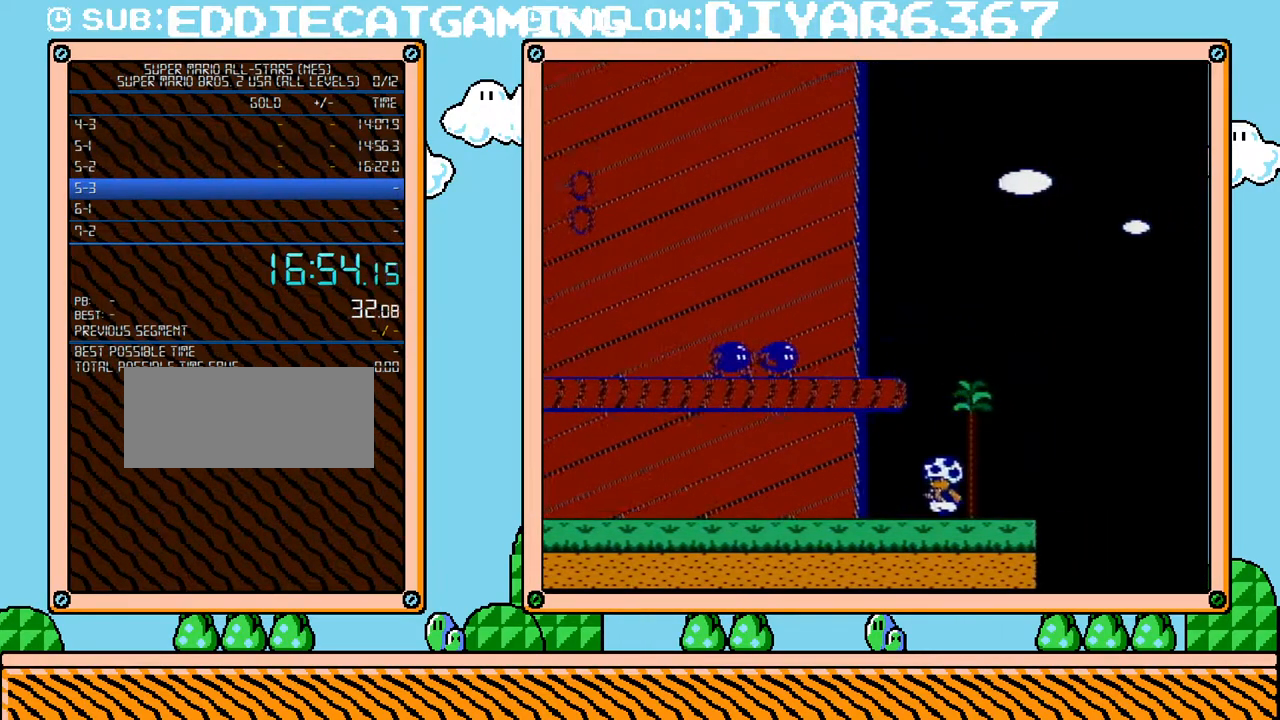
{"buttons": ["B", "DPAD_LEFT"], "events": [[283, "A", "down"], [400, "A", "up"]]}
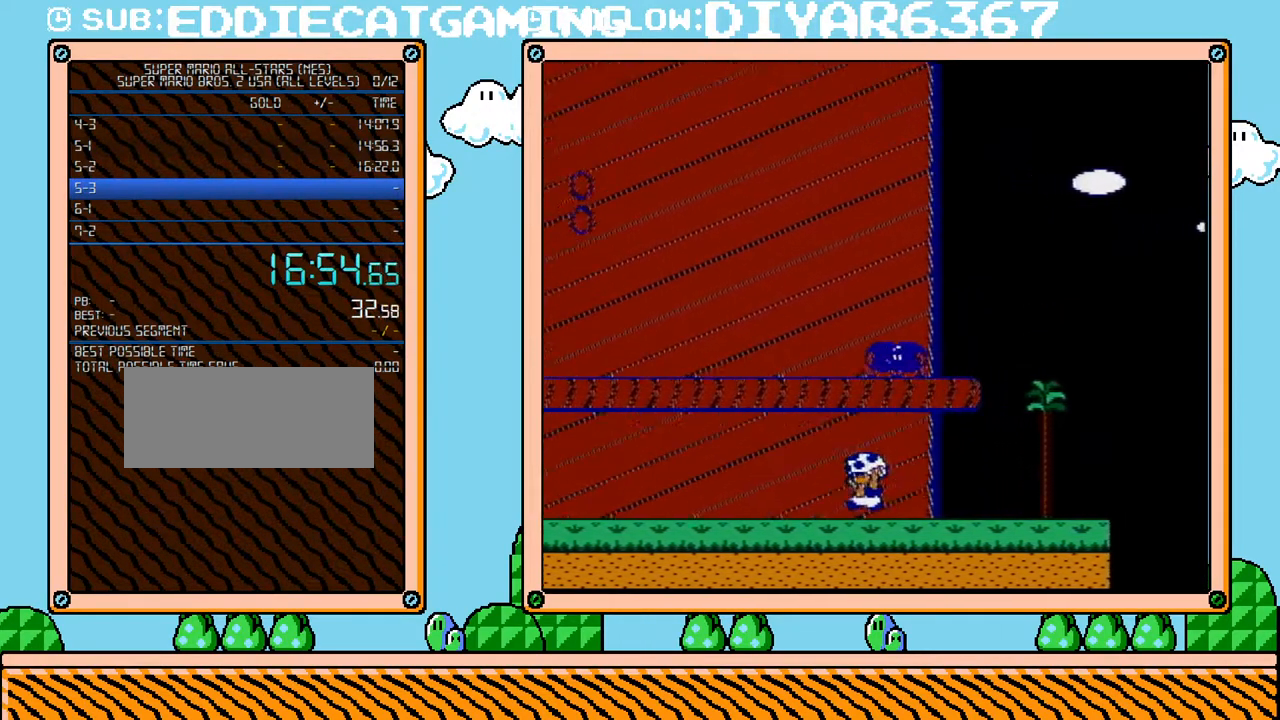
{"buttons": ["A", "B", "DPAD_LEFT"], "events": [[133, "A", "down"], [317, "A", "up"], [500, "A", "down"]]}
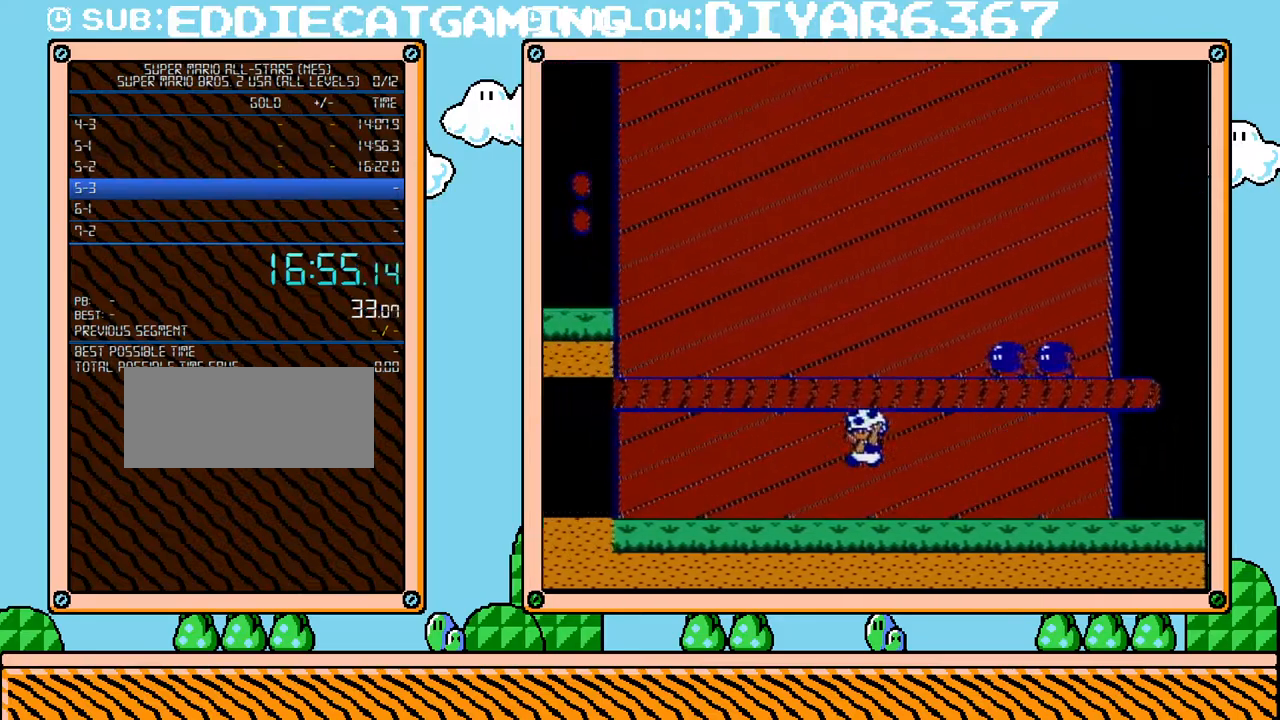
{"buttons": ["A", "B", "DPAD_LEFT"], "events": [[150, "A", "up"], [350, "A", "down"]]}
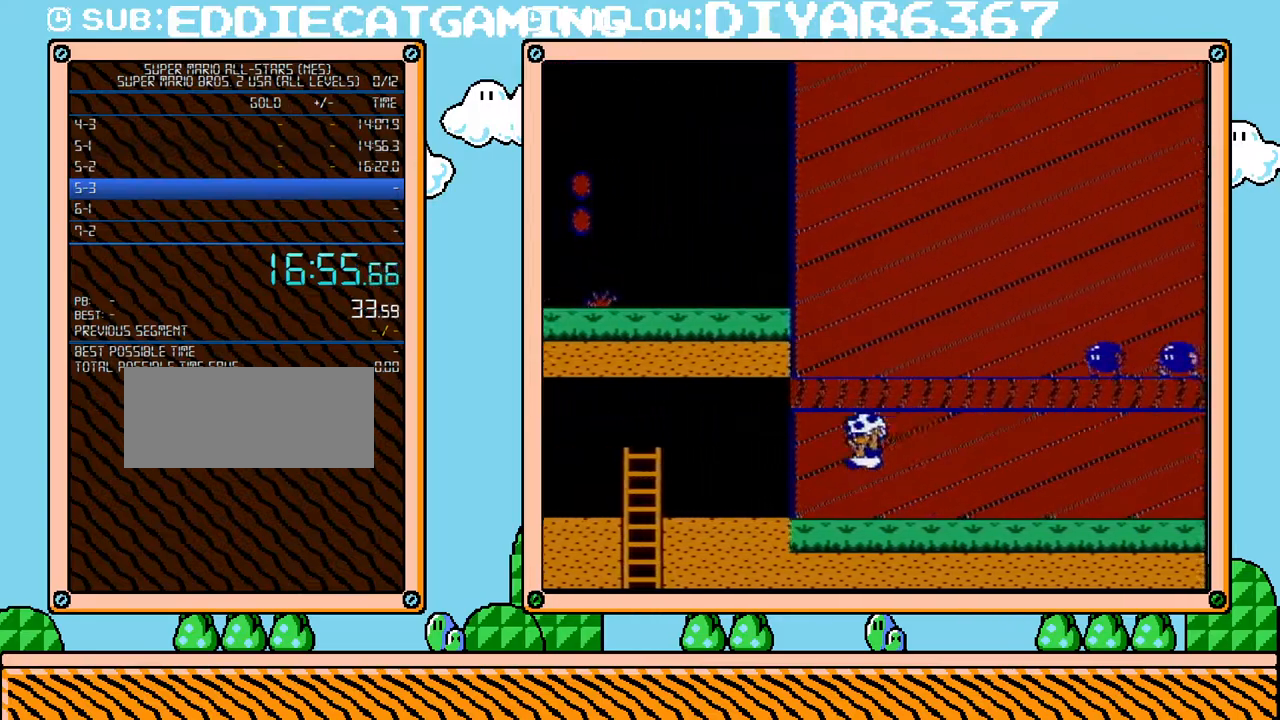
{"buttons": ["B", "DPAD_LEFT"], "events": [[33, "A", "up"]]}
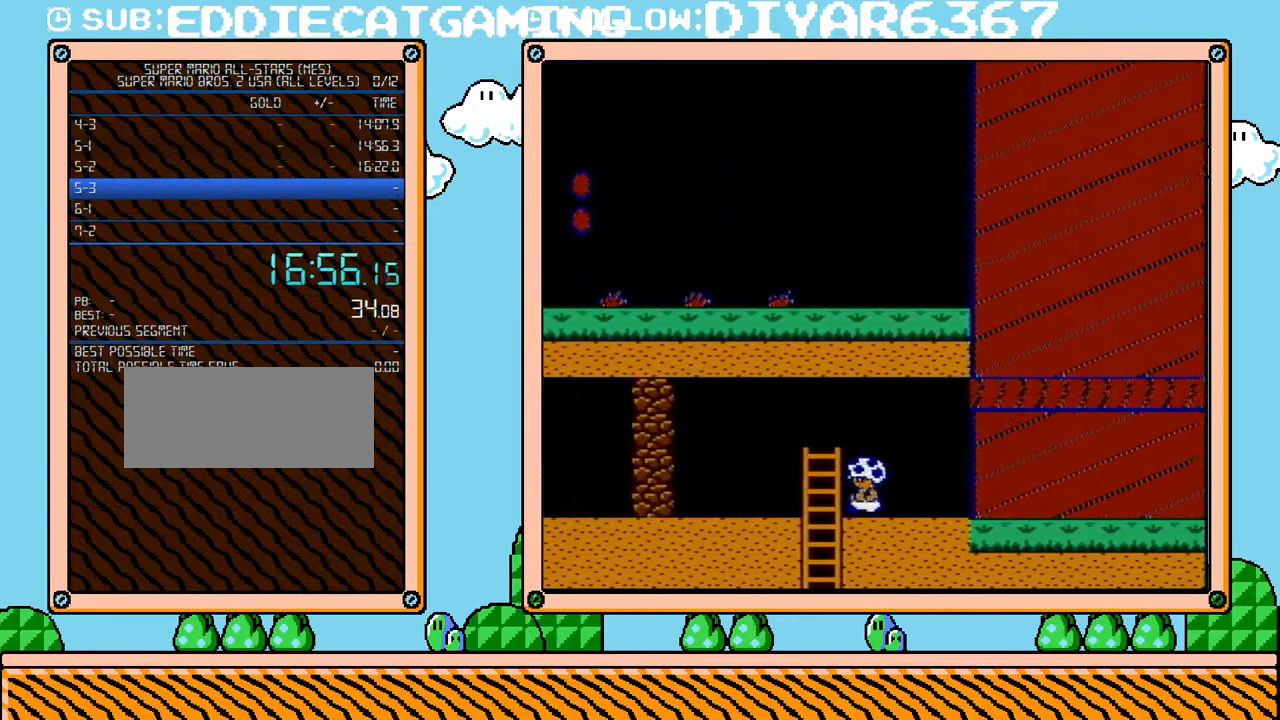
{"buttons": ["B"], "events": [[167, "DPAD_DOWN", "down"], [167, "DPAD_LEFT", "up"], [467, "DPAD_DOWN", "up"]]}
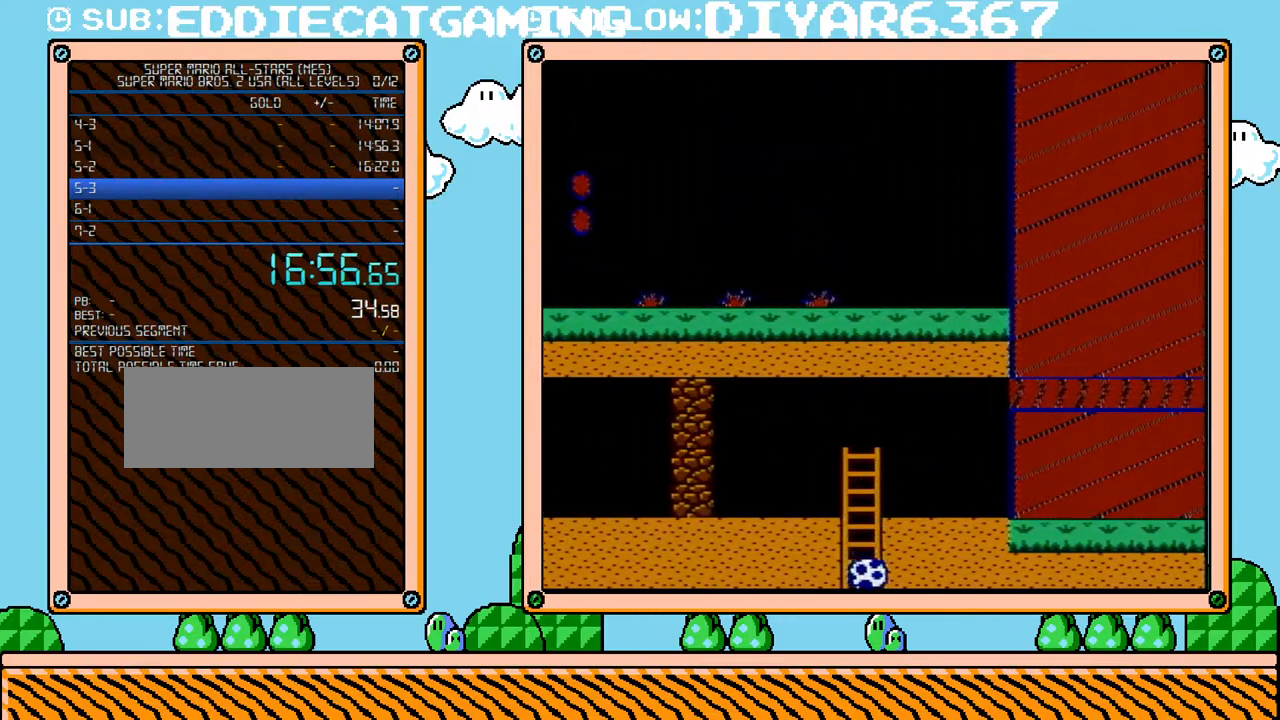
{"buttons": ["B"], "events": []}
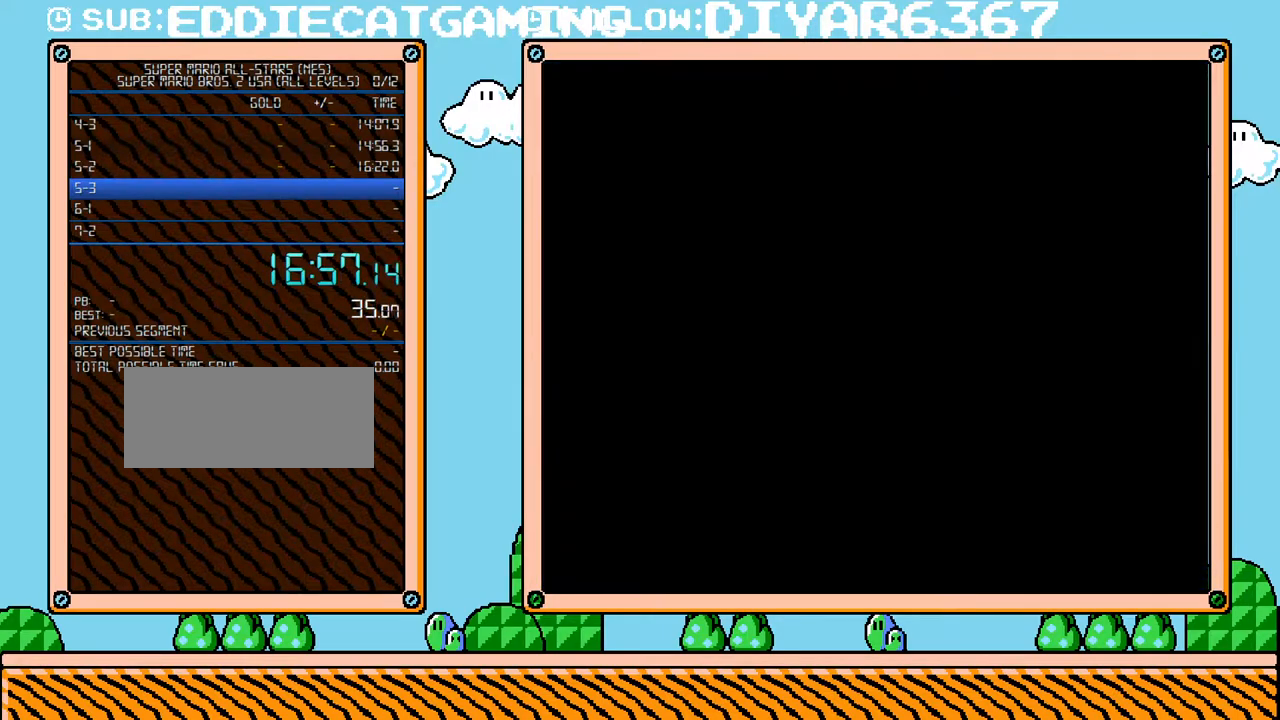
{"buttons": ["B"], "events": []}
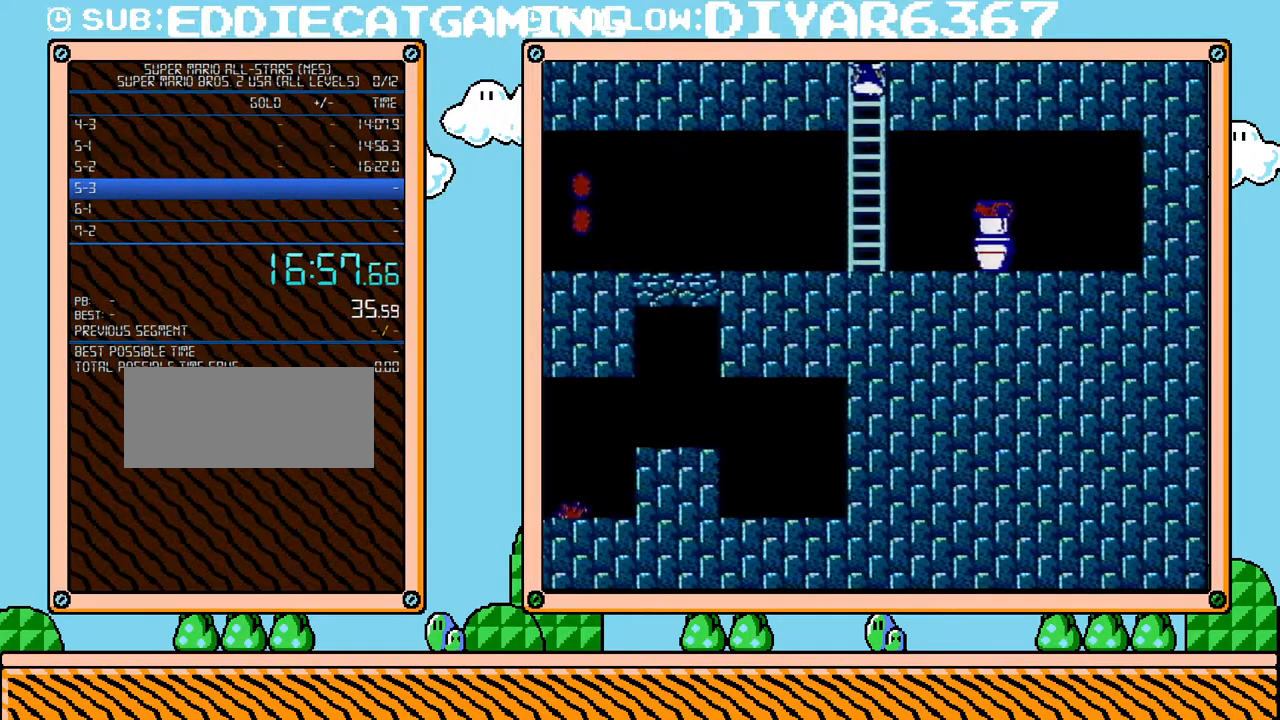
{"buttons": ["B", "DPAD_RIGHT"], "events": [[150, "DPAD_RIGHT", "down"]]}
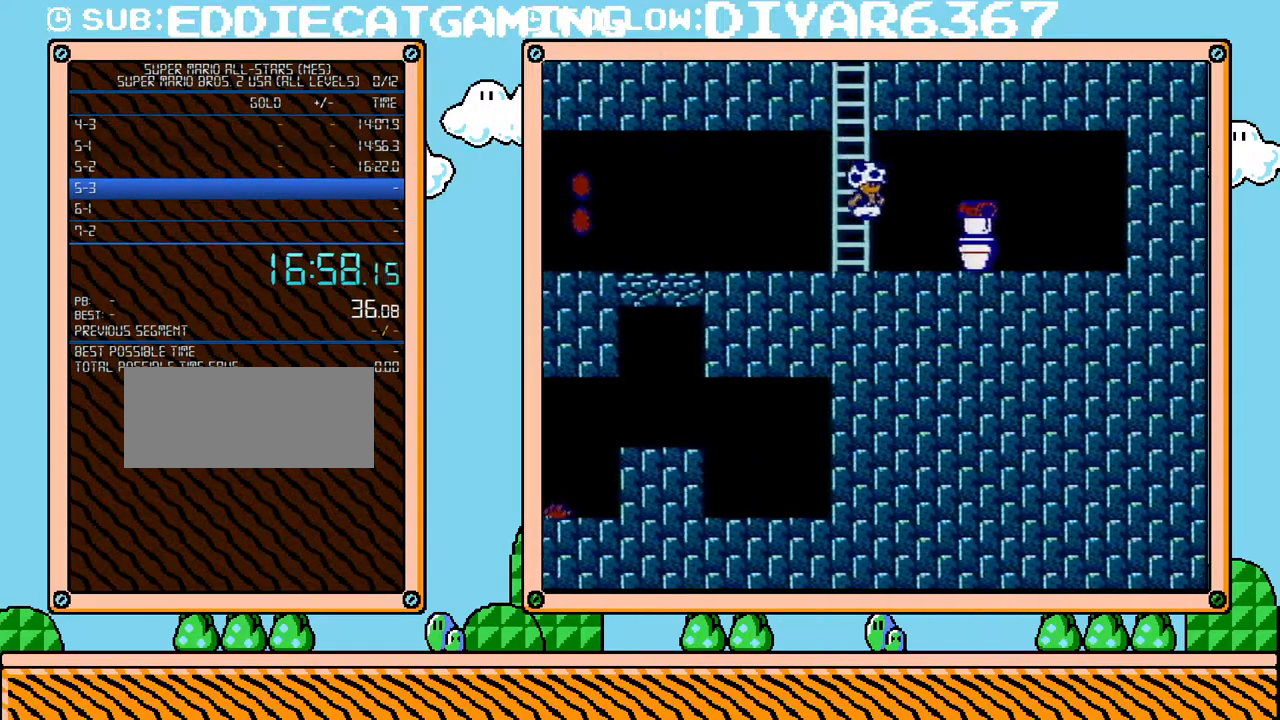
{"buttons": ["DPAD_RIGHT"], "events": [[350, "A", "down"], [467, "A", "up"], [500, "B", "up"]]}
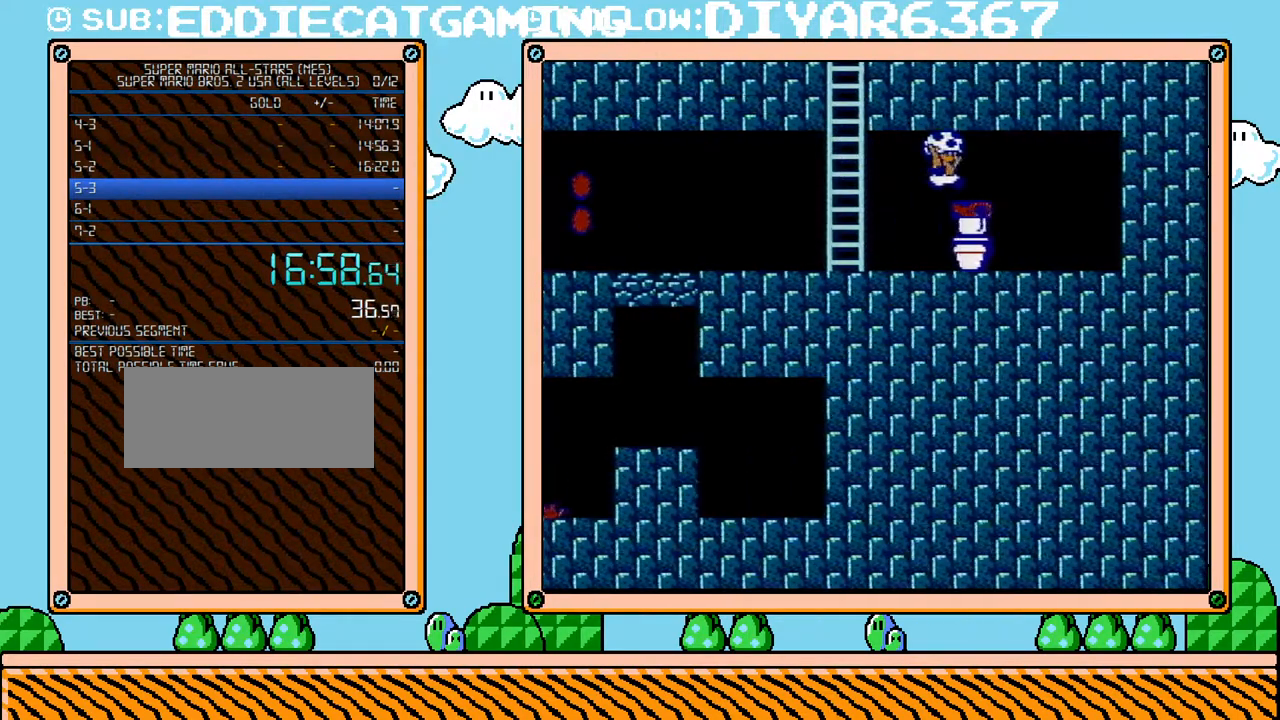
{"buttons": ["B", "DPAD_LEFT"], "events": [[100, "DPAD_RIGHT", "up"], [167, "DPAD_LEFT", "down"], [183, "B", "down"]]}
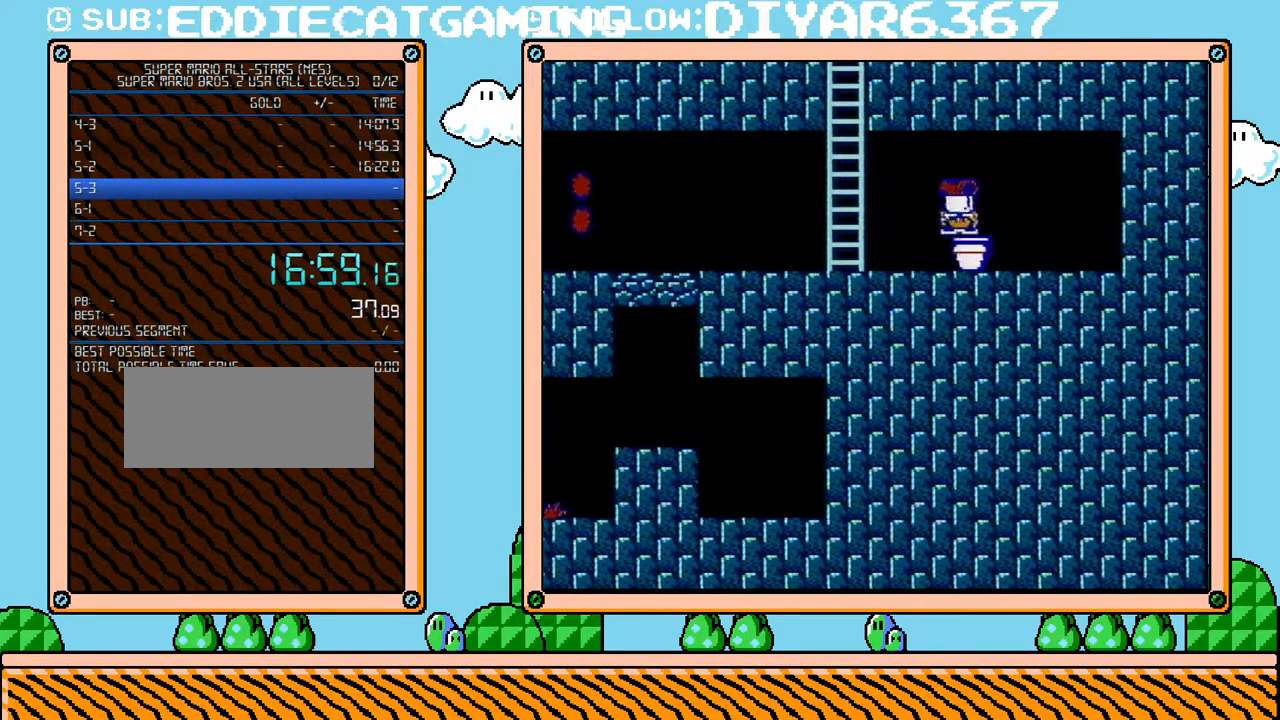
{"buttons": ["B", "DPAD_LEFT"], "events": []}
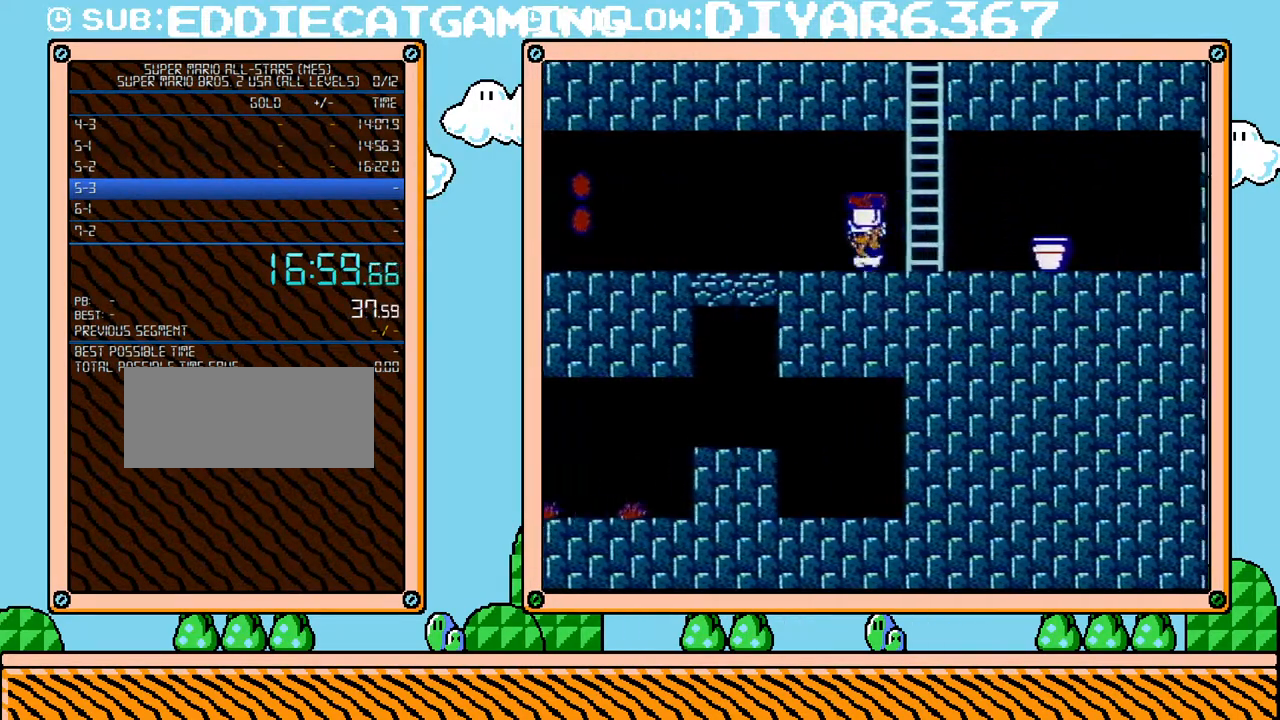
{"buttons": ["B", "DPAD_LEFT"], "events": []}
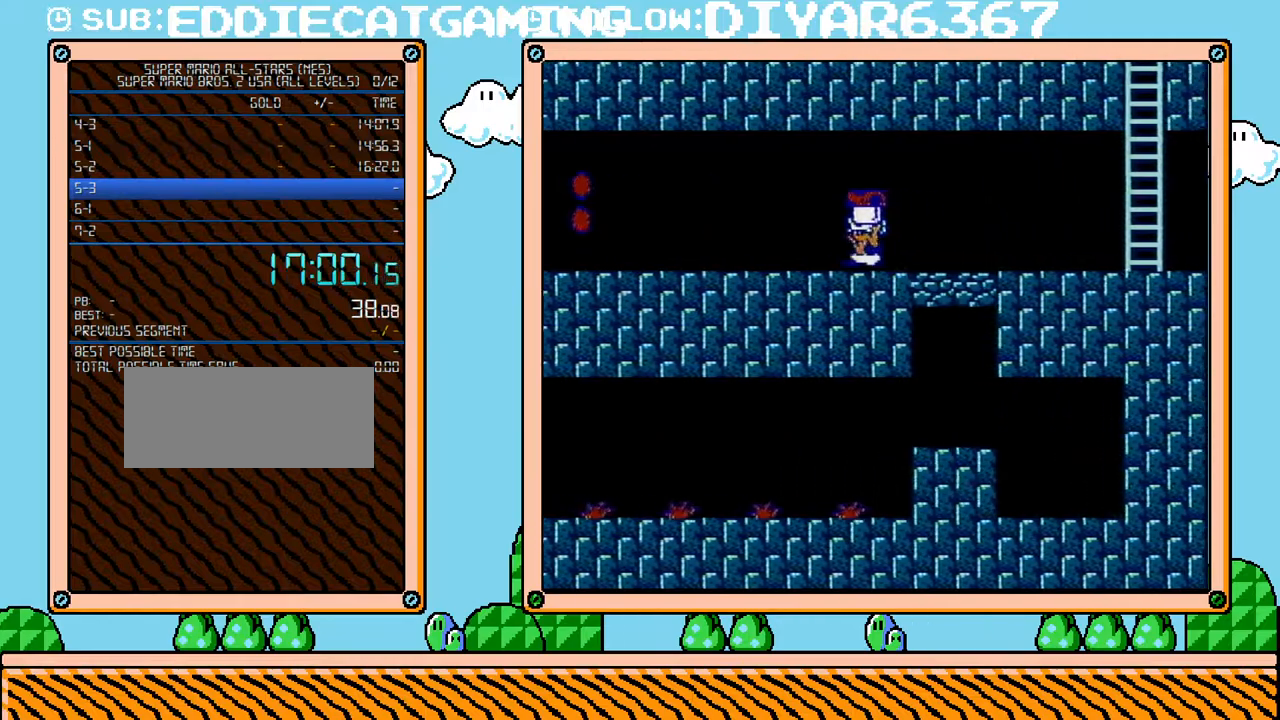
{"buttons": ["B", "DPAD_LEFT"], "events": []}
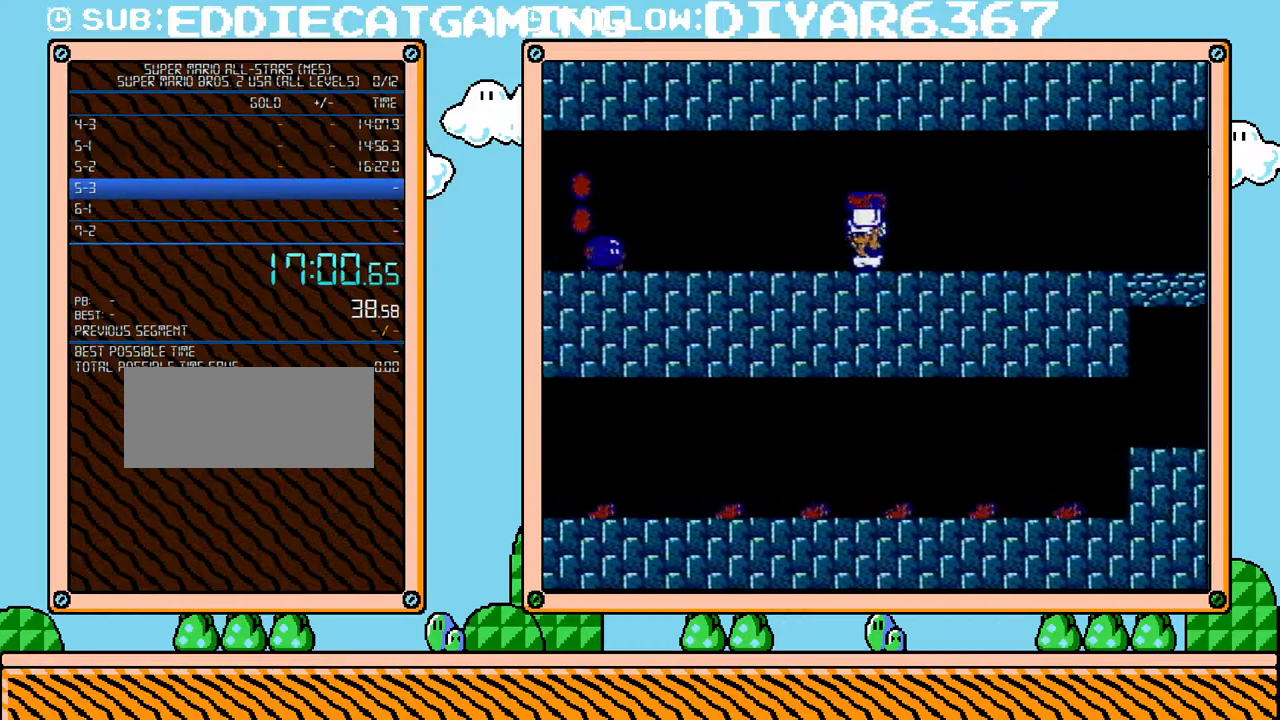
{"buttons": ["B", "DPAD_LEFT"], "events": [[283, "DPAD_DOWN", "down"], [283, "DPAD_LEFT", "up"], [317, "A", "down"], [383, "DPAD_LEFT", "down"], [433, "DPAD_DOWN", "up"], [500, "A", "up"]]}
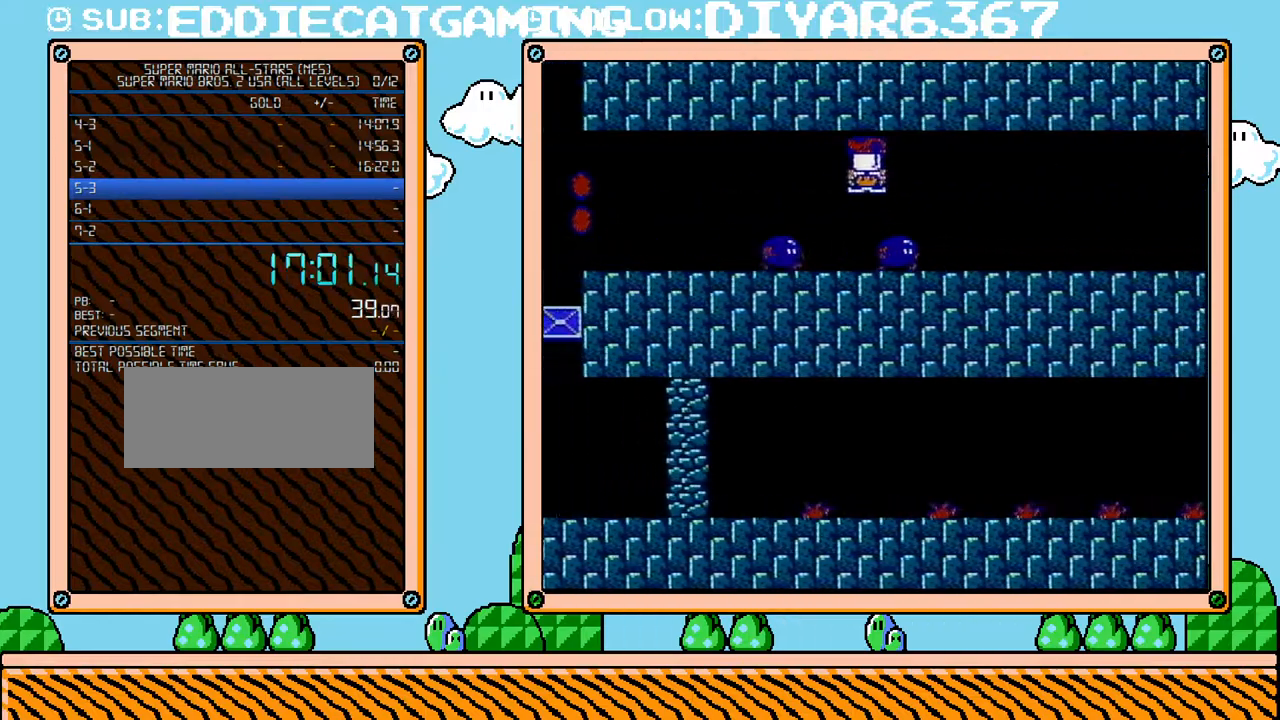
{"buttons": ["B", "DPAD_LEFT"], "events": []}
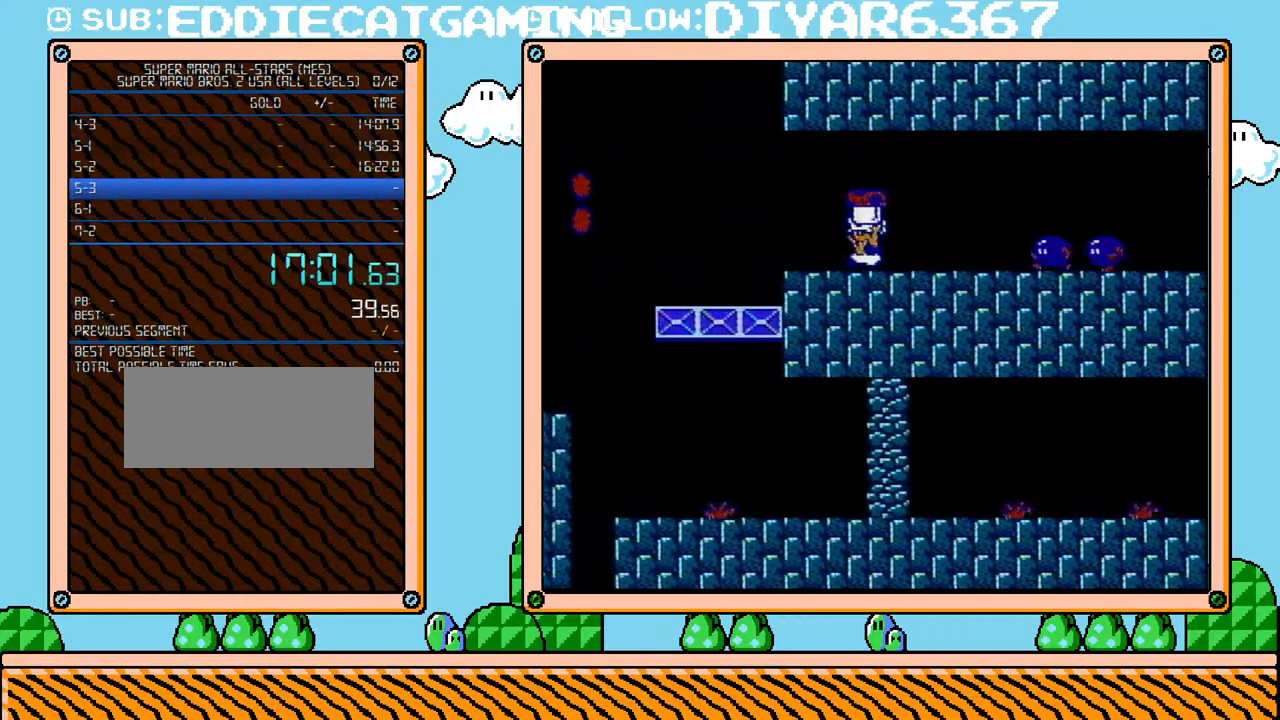
{"buttons": ["B", "DPAD_LEFT"], "events": []}
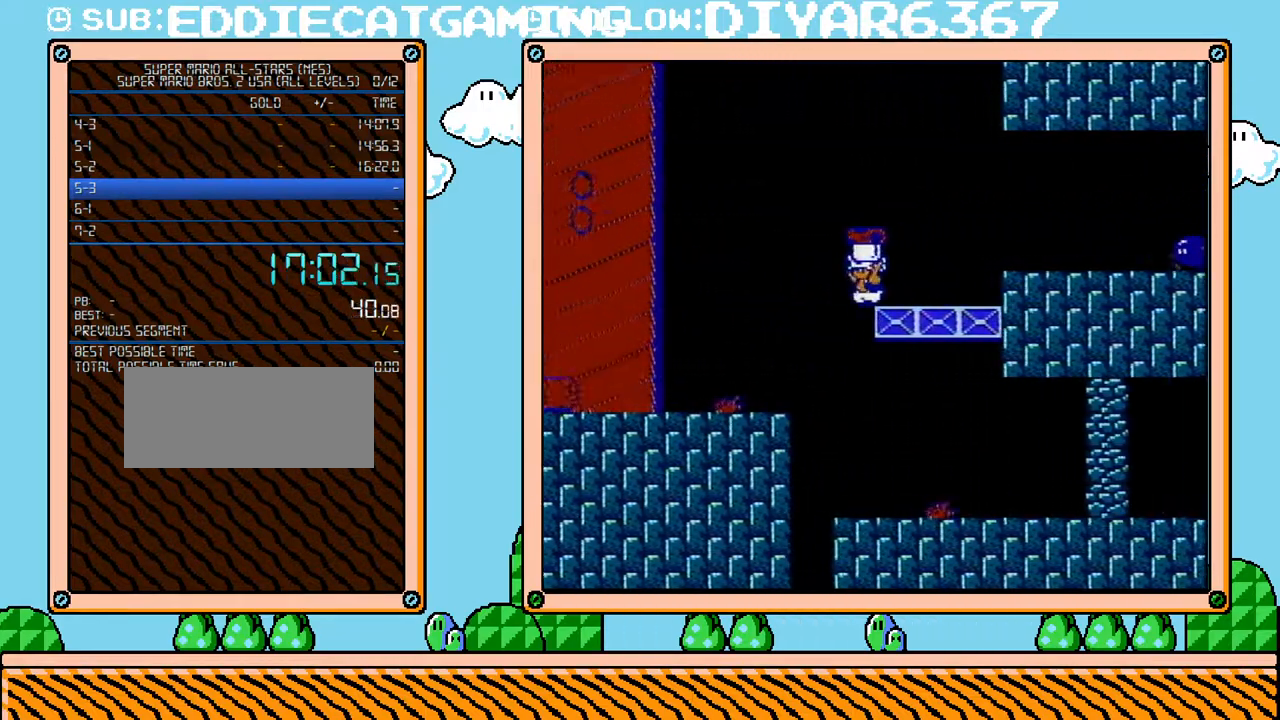
{"buttons": ["A", "B", "DPAD_LEFT"], "events": [[467, "A", "down"]]}
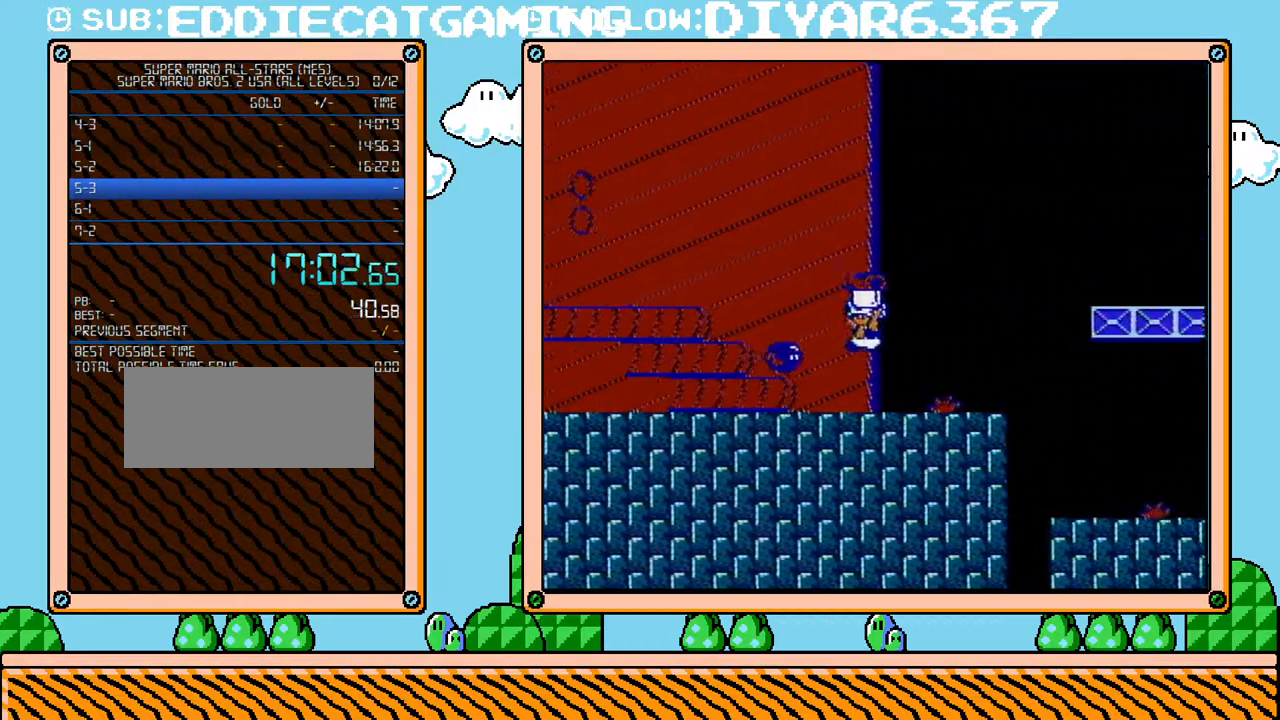
{"buttons": ["B", "DPAD_LEFT"], "events": [[383, "A", "up"]]}
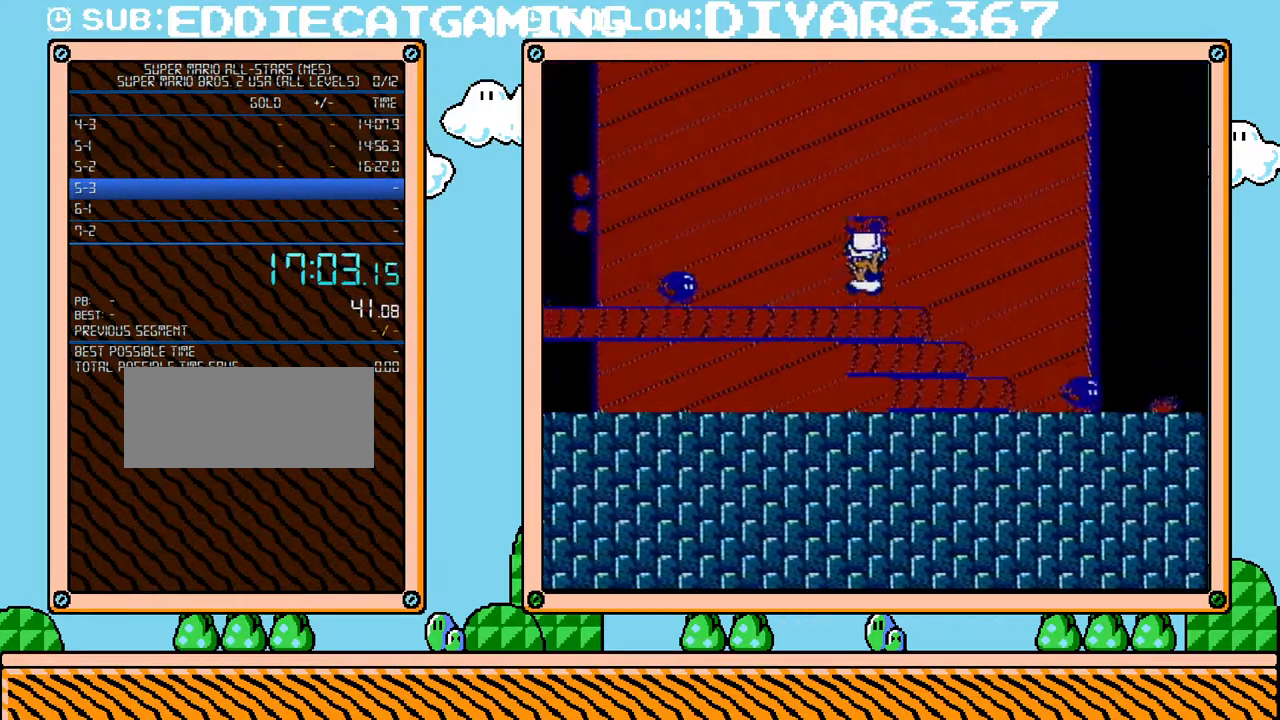
{"buttons": ["B", "DPAD_LEFT"], "events": [[33, "A", "down"], [167, "A", "up"]]}
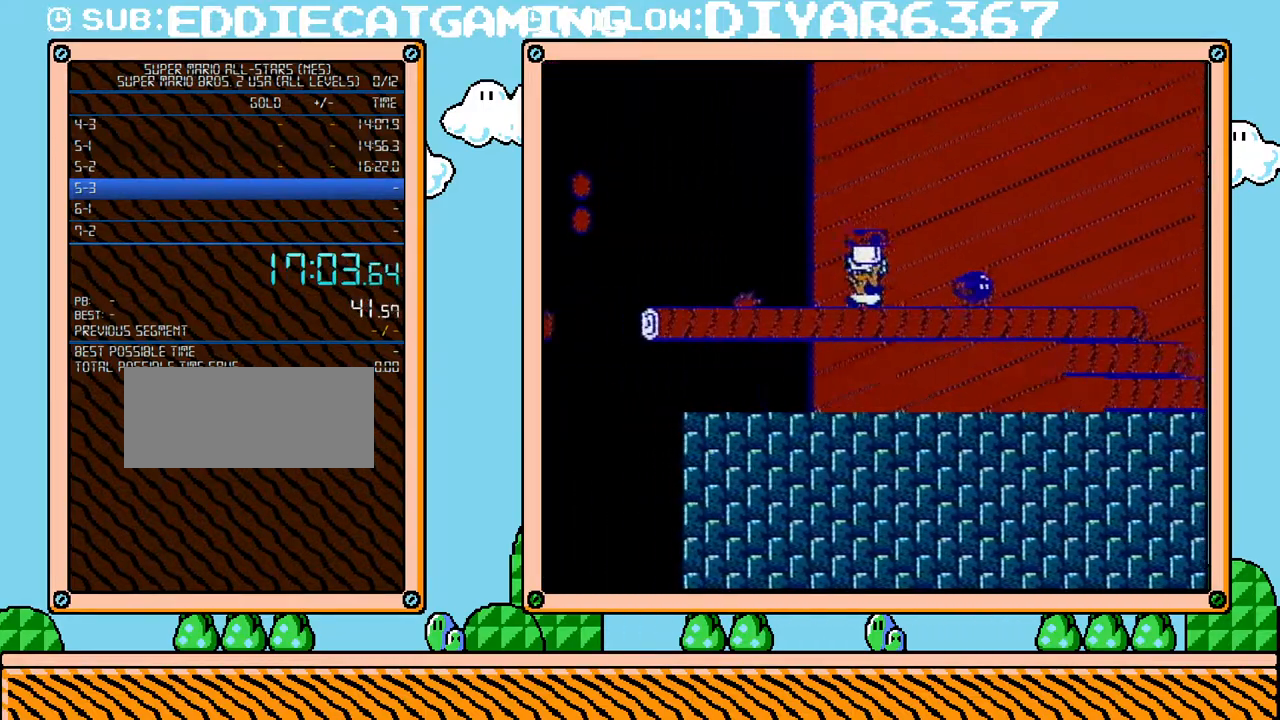
{"buttons": ["B", "DPAD_RIGHT"], "events": [[133, "A", "down"], [183, "B", "up"], [217, "A", "up"], [250, "DPAD_LEFT", "up"], [317, "B", "down"], [433, "DPAD_RIGHT", "down"]]}
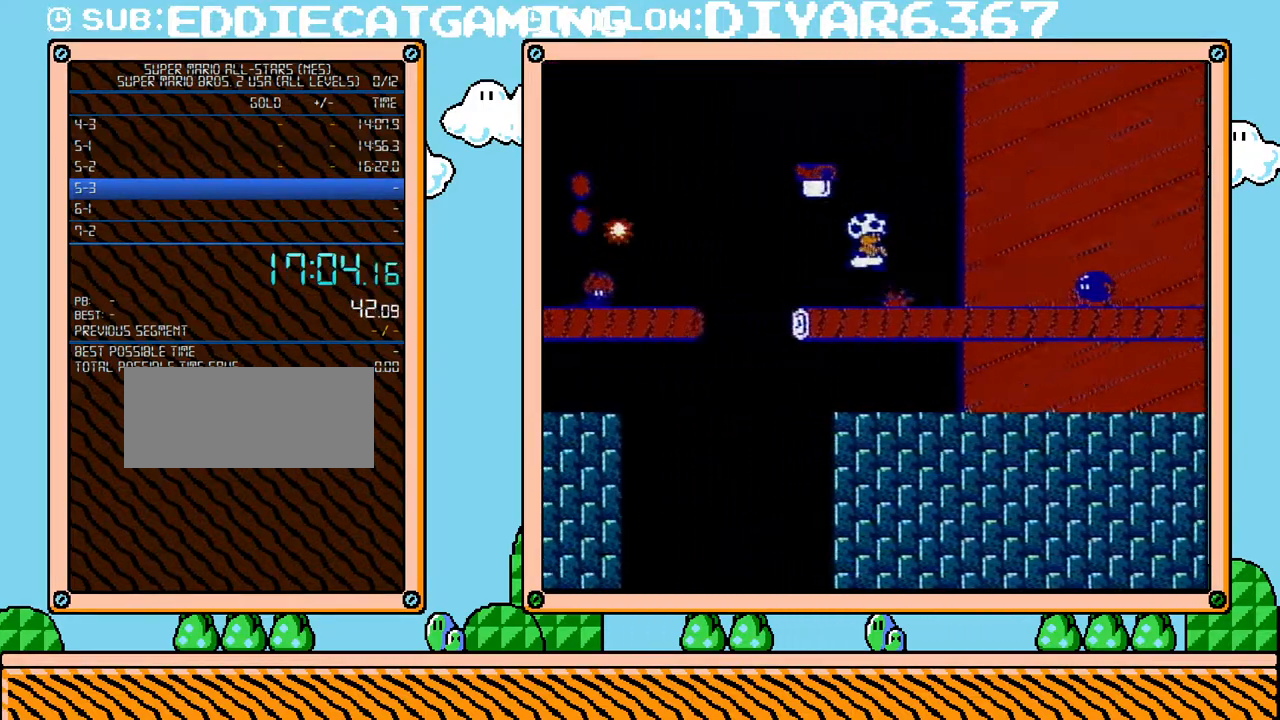
{"buttons": ["B"], "events": [[200, "DPAD_RIGHT", "up"]]}
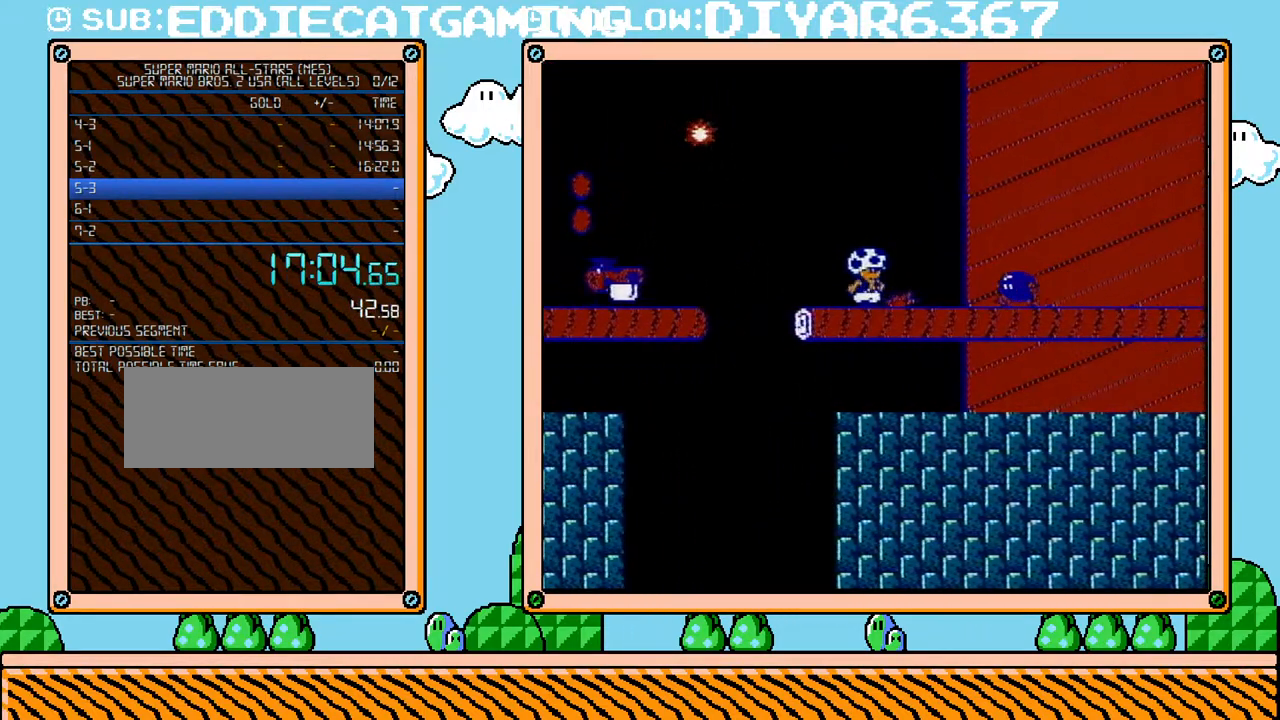
{"buttons": ["A", "B", "DPAD_LEFT"], "events": [[150, "DPAD_LEFT", "down"], [283, "A", "down"]]}
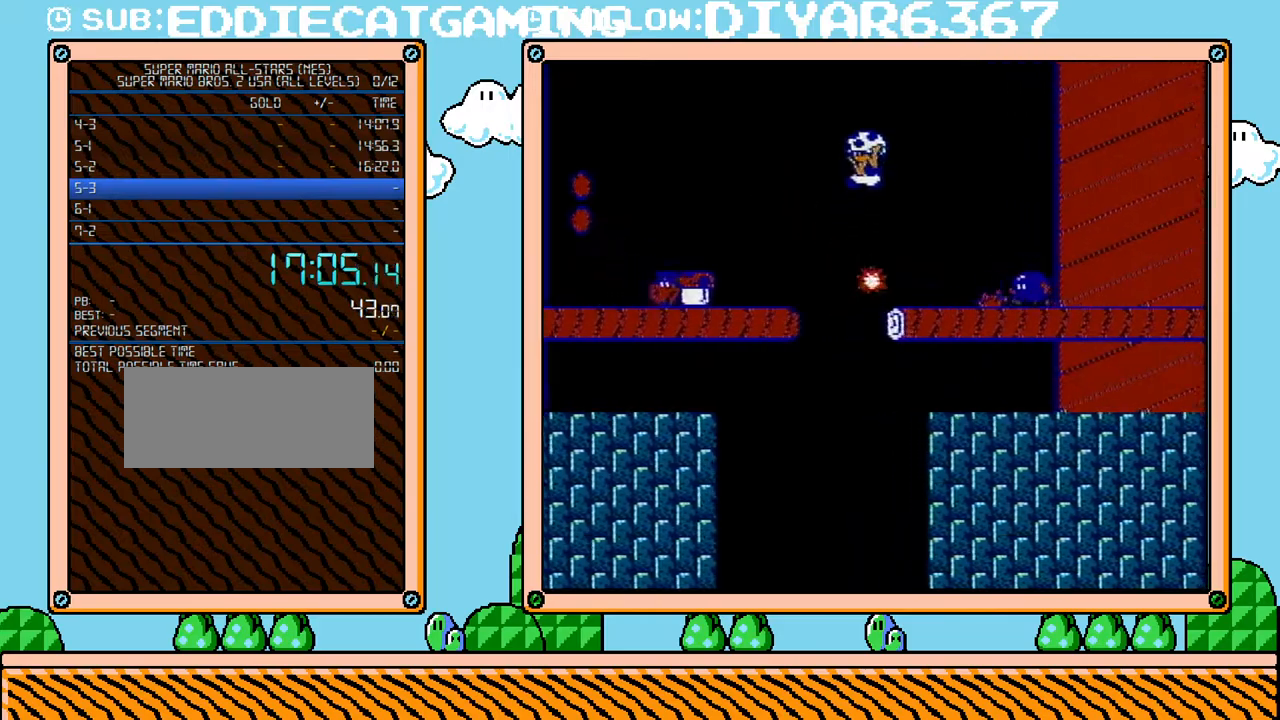
{"buttons": ["B", "DPAD_LEFT"], "events": [[417, "A", "up"]]}
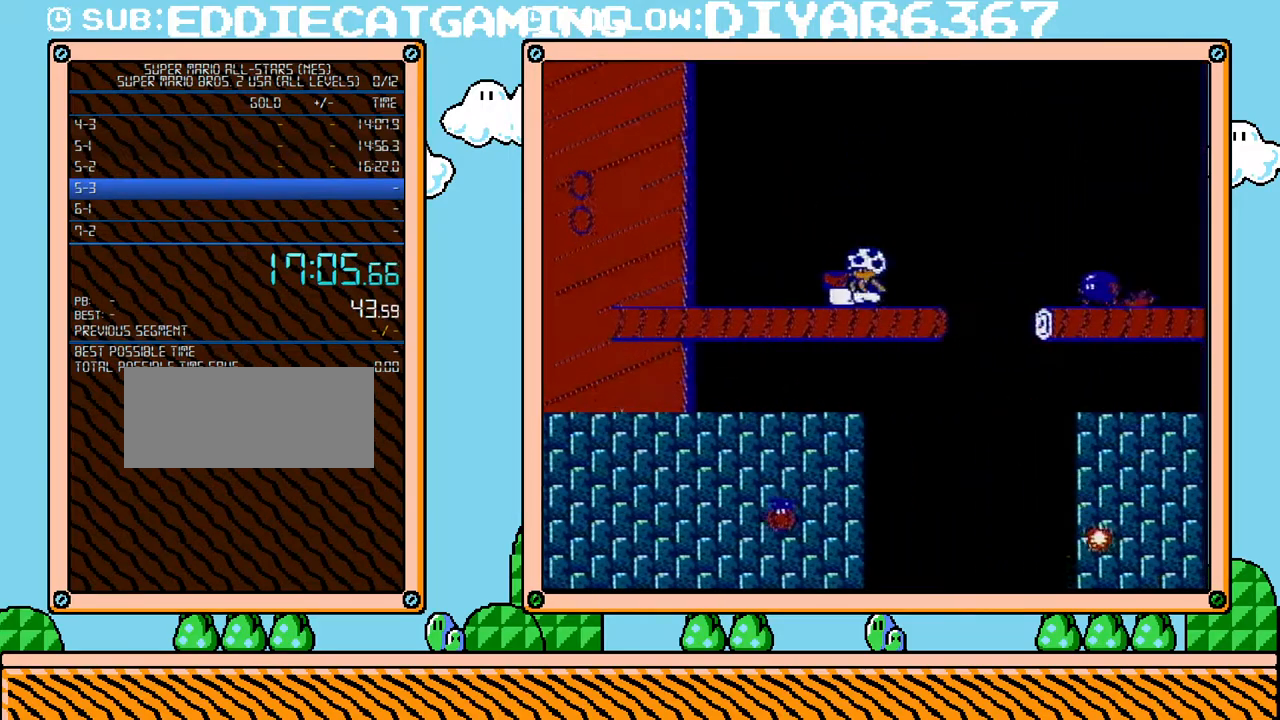
{"buttons": ["B", "DPAD_LEFT"], "events": [[67, "A", "down"], [500, "A", "up"]]}